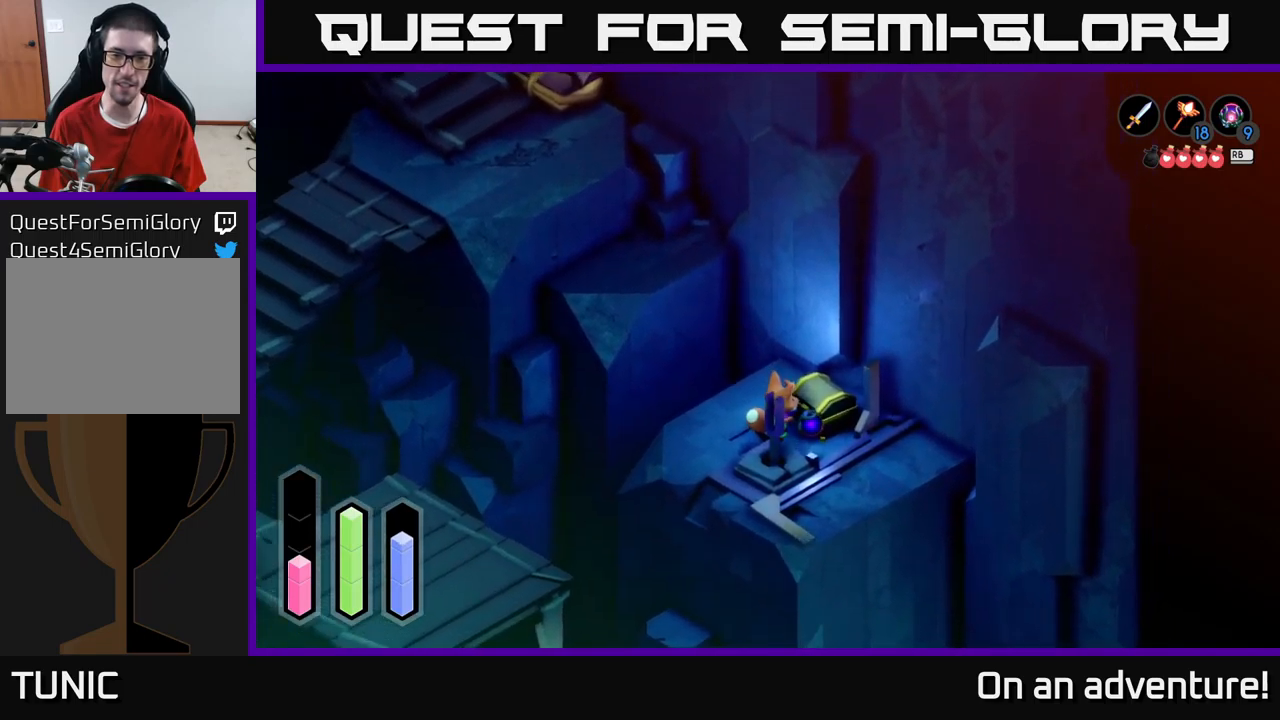
Gameplay with a controller (Xbox layout); each line is a JSON object with the inputs held at the frame after it. "events" lists button and stick changes between this image and that frame as [ms after this image, input, new state], when the widget could be followed in between.
{"buttons": [], "left_stick": "center", "right_stick": "center", "events": []}
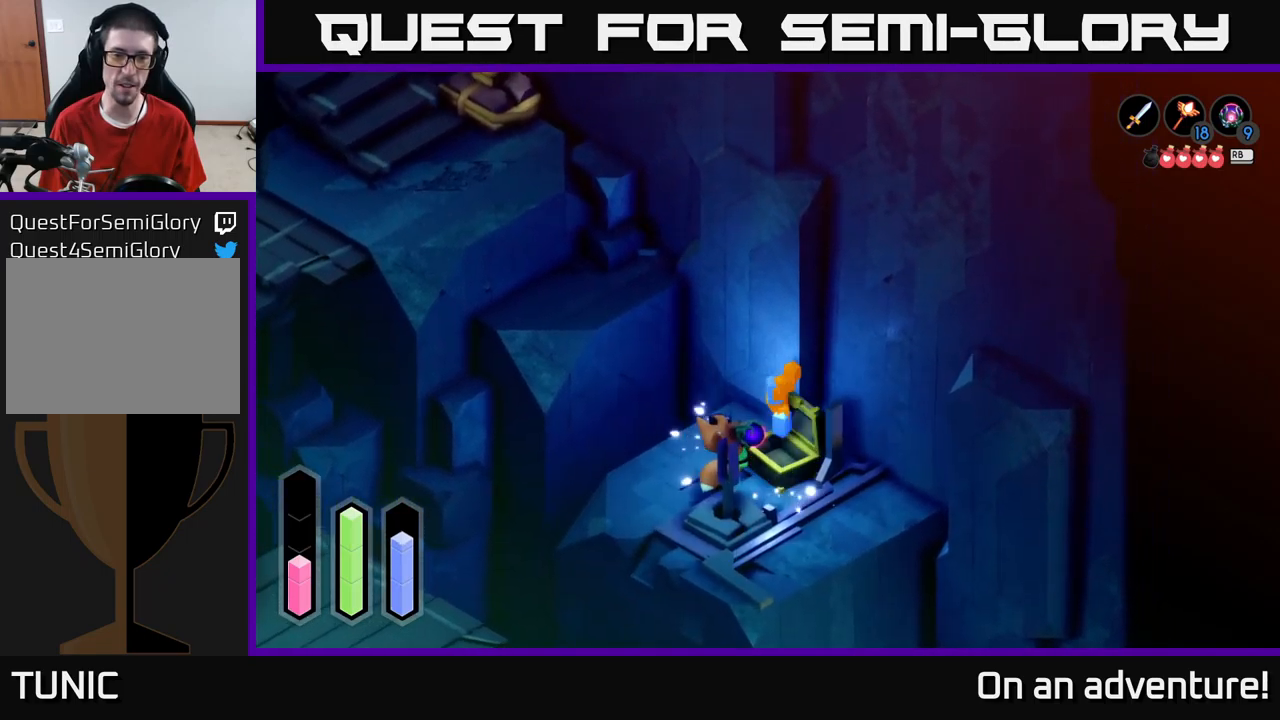
{"buttons": [], "left_stick": "center", "right_stick": "center", "events": []}
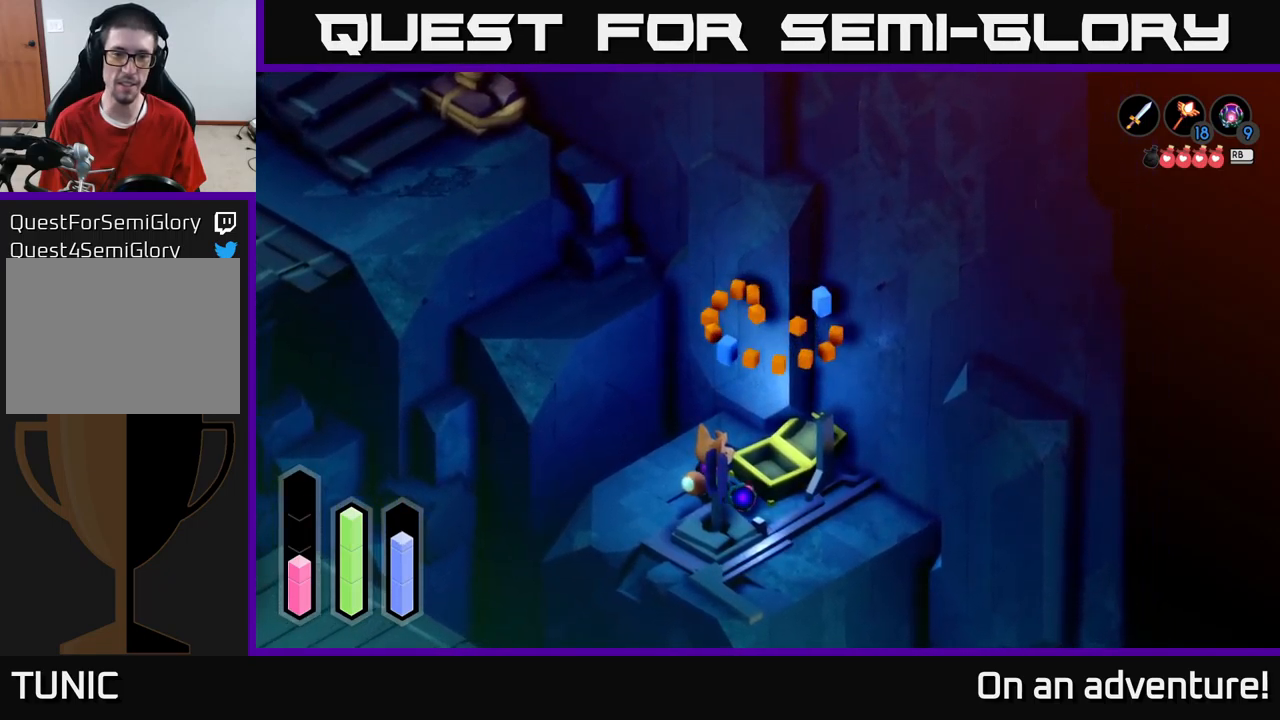
{"buttons": [], "left_stick": "up", "right_stick": "center", "events": [[167, "left_stick", "up"]]}
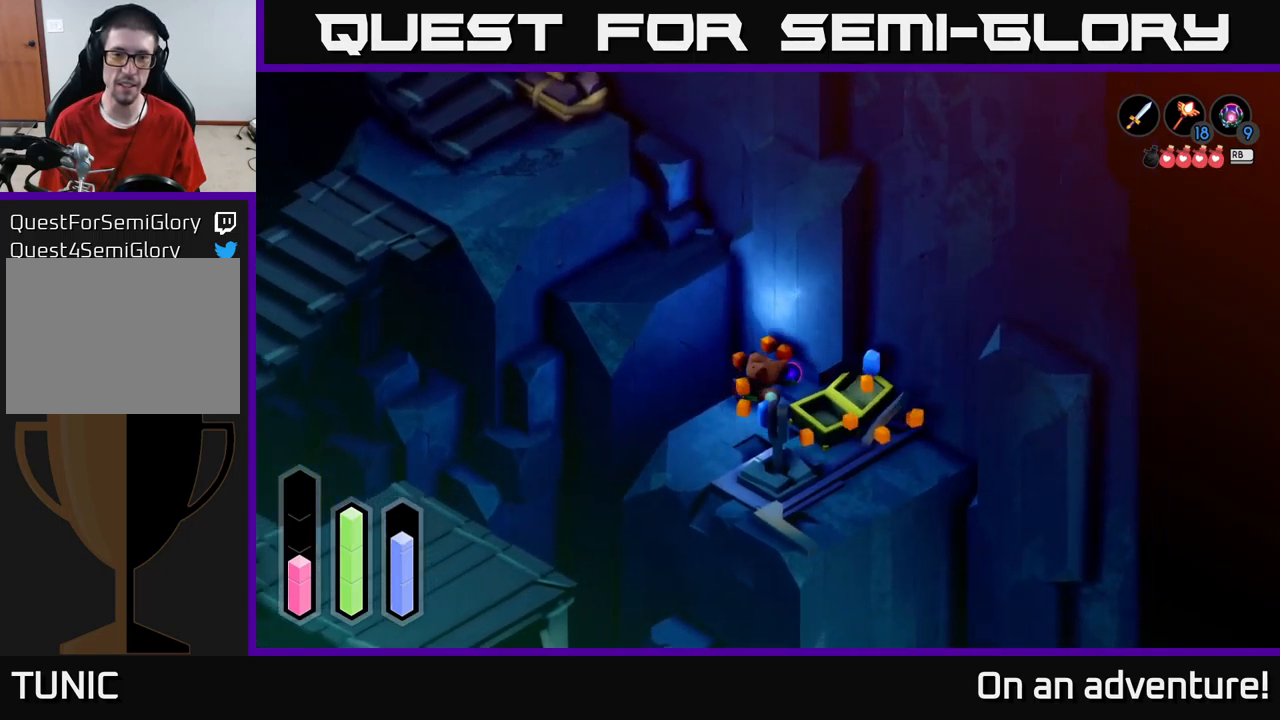
{"buttons": [], "left_stick": "center", "right_stick": "center", "events": [[67, "left_stick", "center"]]}
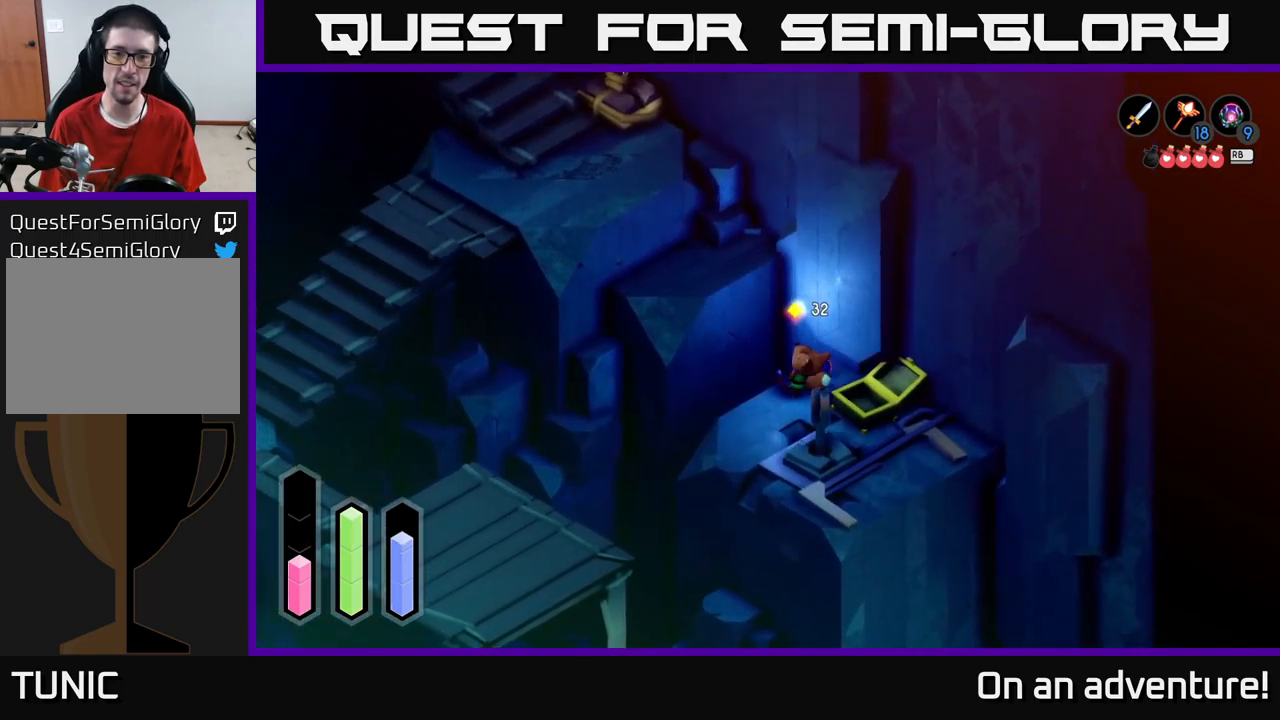
{"buttons": ["L2"], "left_stick": "up", "right_stick": "center", "events": [[17, "left_stick", "down"], [67, "left_stick", "down-left"], [284, "left_stick", "up-left"], [334, "L2", "down"], [350, "left_stick", "up"]]}
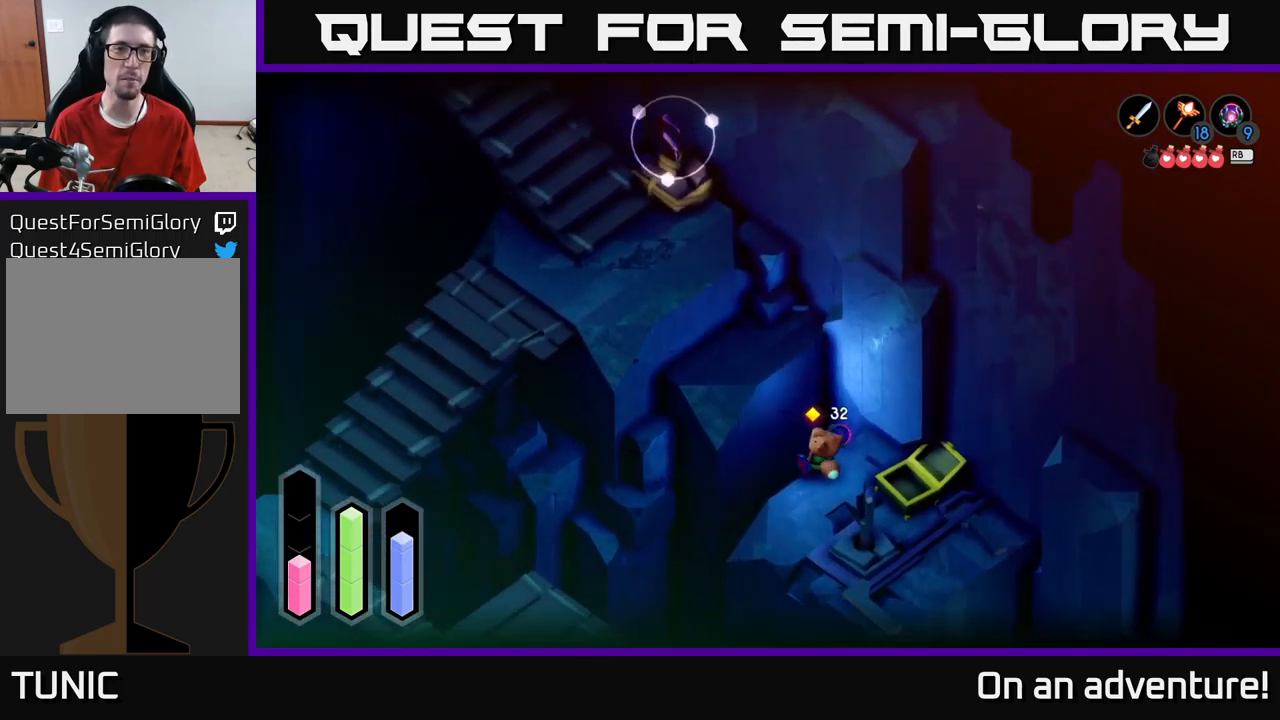
{"buttons": ["L2"], "left_stick": "center", "right_stick": "center", "events": [[50, "left_stick", "center"], [67, "B", "down"], [217, "B", "up"]]}
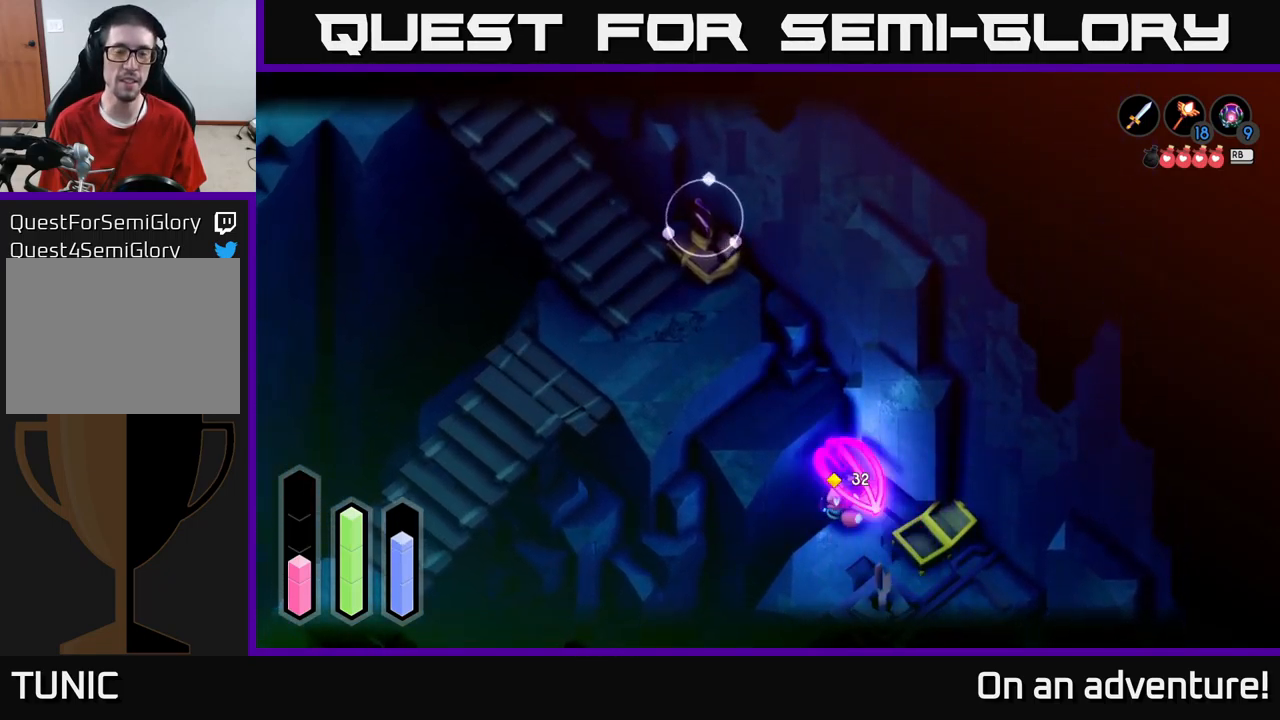
{"buttons": ["L2"], "left_stick": "center", "right_stick": "center", "events": []}
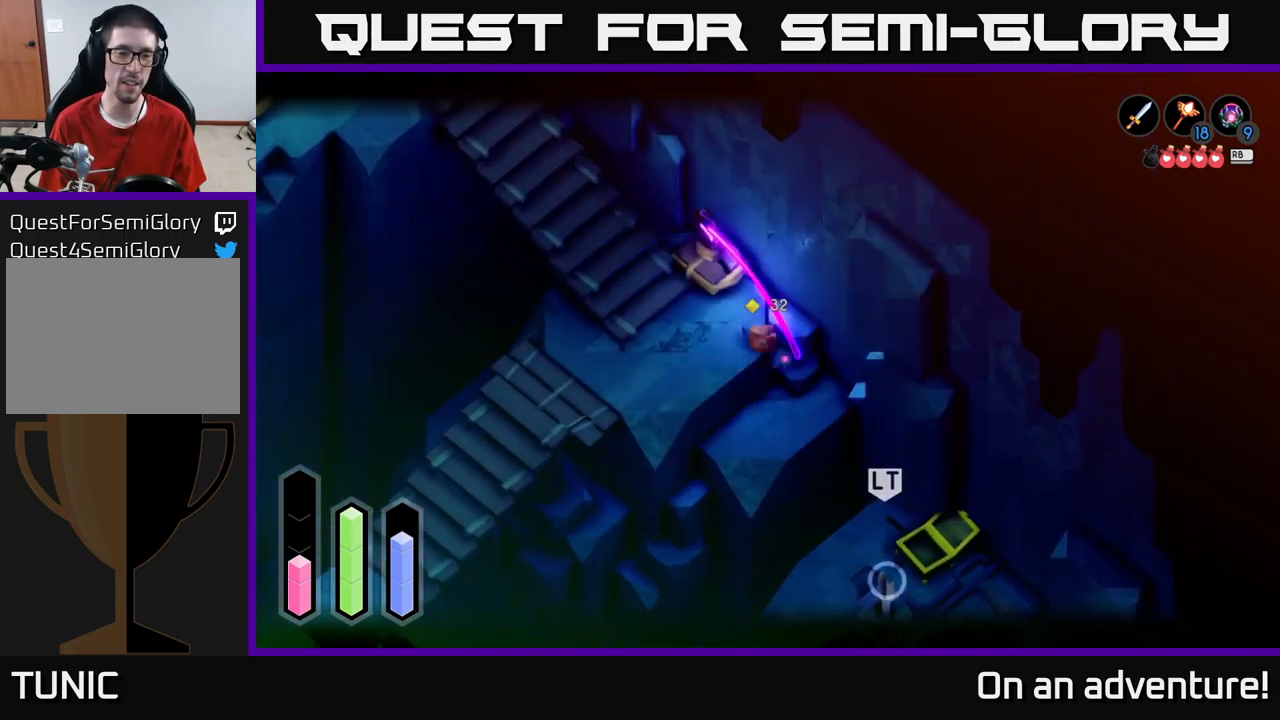
{"buttons": [], "left_stick": "left", "right_stick": "center", "events": [[17, "L2", "up"], [17, "left_stick", "down-left"], [184, "left_stick", "left"]]}
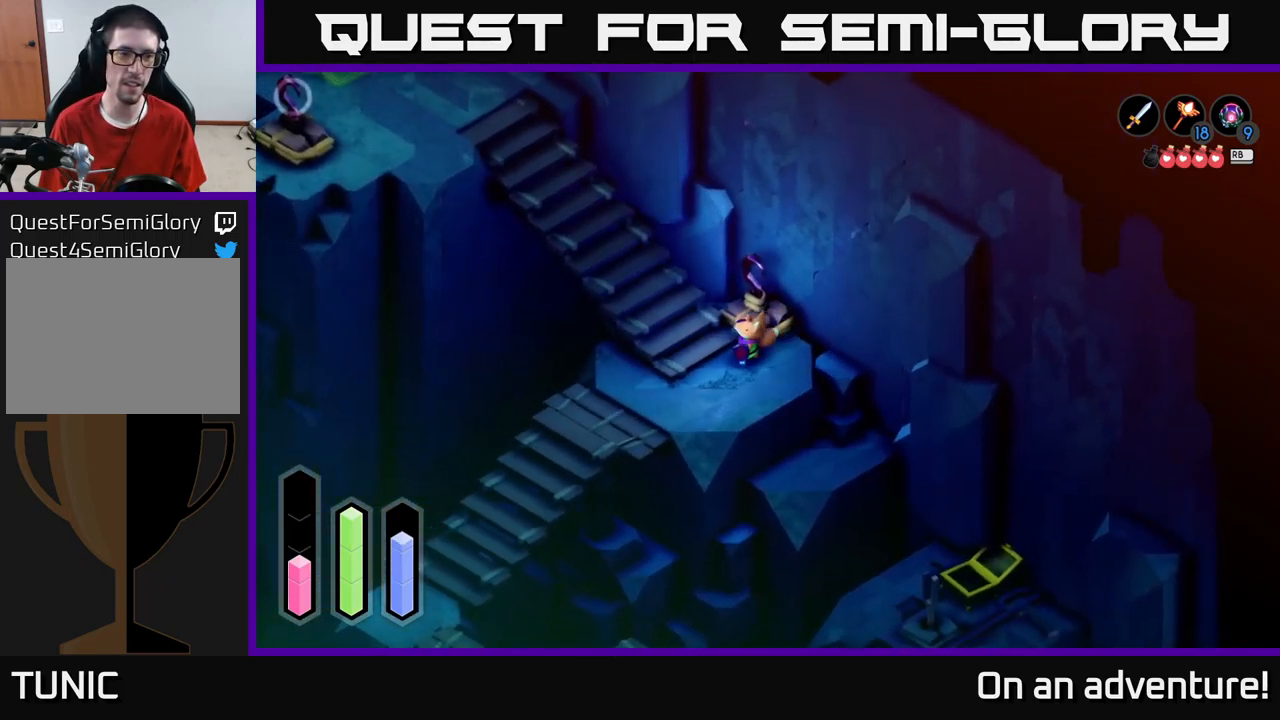
{"buttons": ["A"], "left_stick": "up-left", "right_stick": "center", "events": [[50, "left_stick", "up-left"], [184, "A", "down"]]}
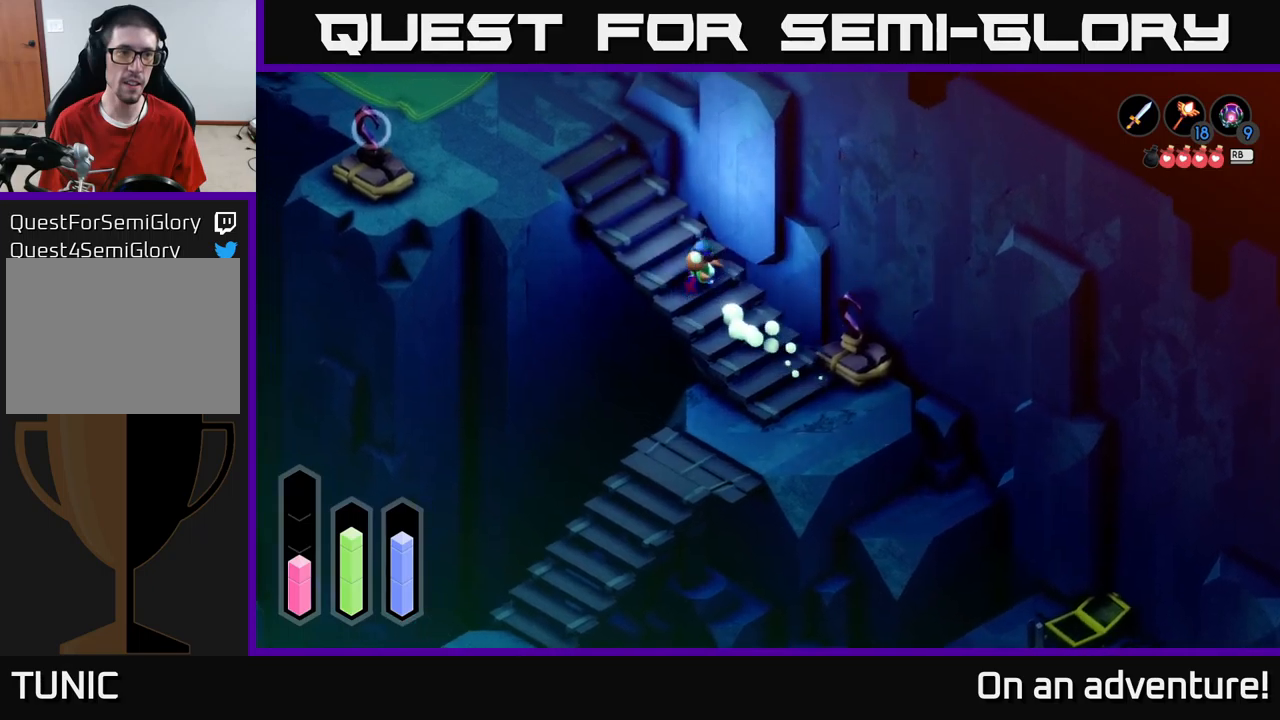
{"buttons": ["A"], "left_stick": "up-left", "right_stick": "center", "events": []}
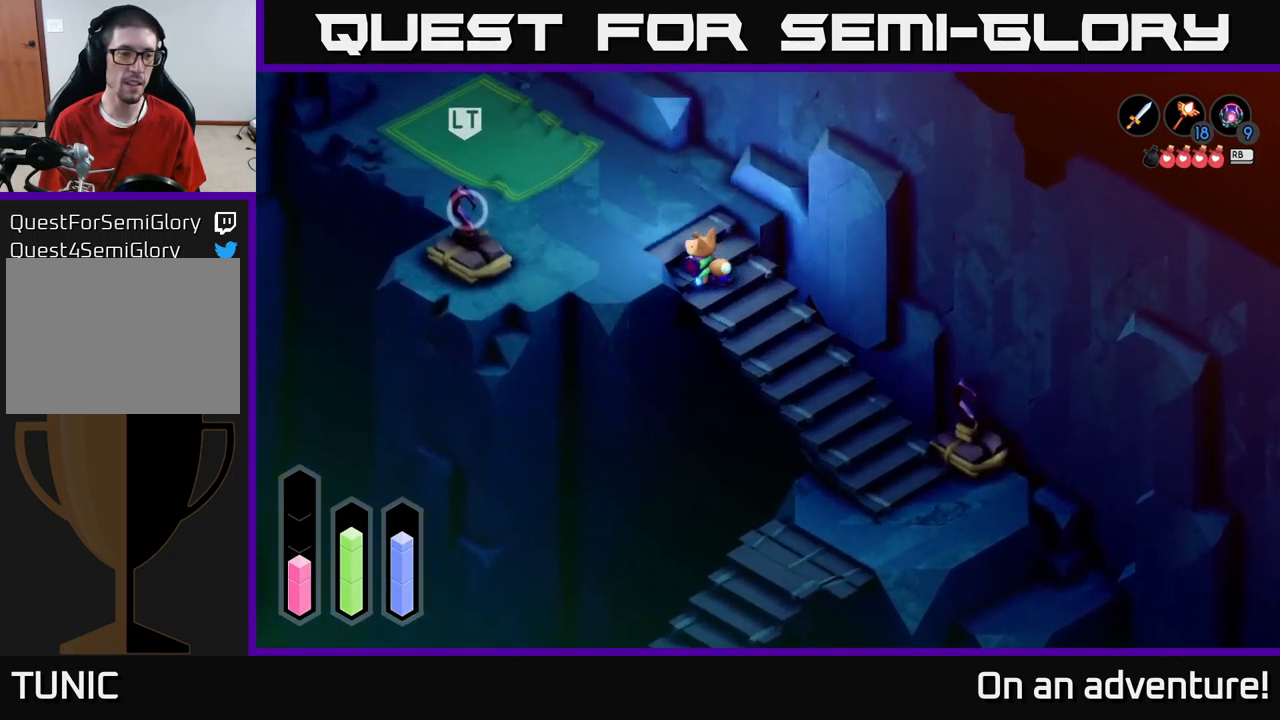
{"buttons": [], "left_stick": "left", "right_stick": "center", "events": [[400, "left_stick", "left"], [434, "A", "up"]]}
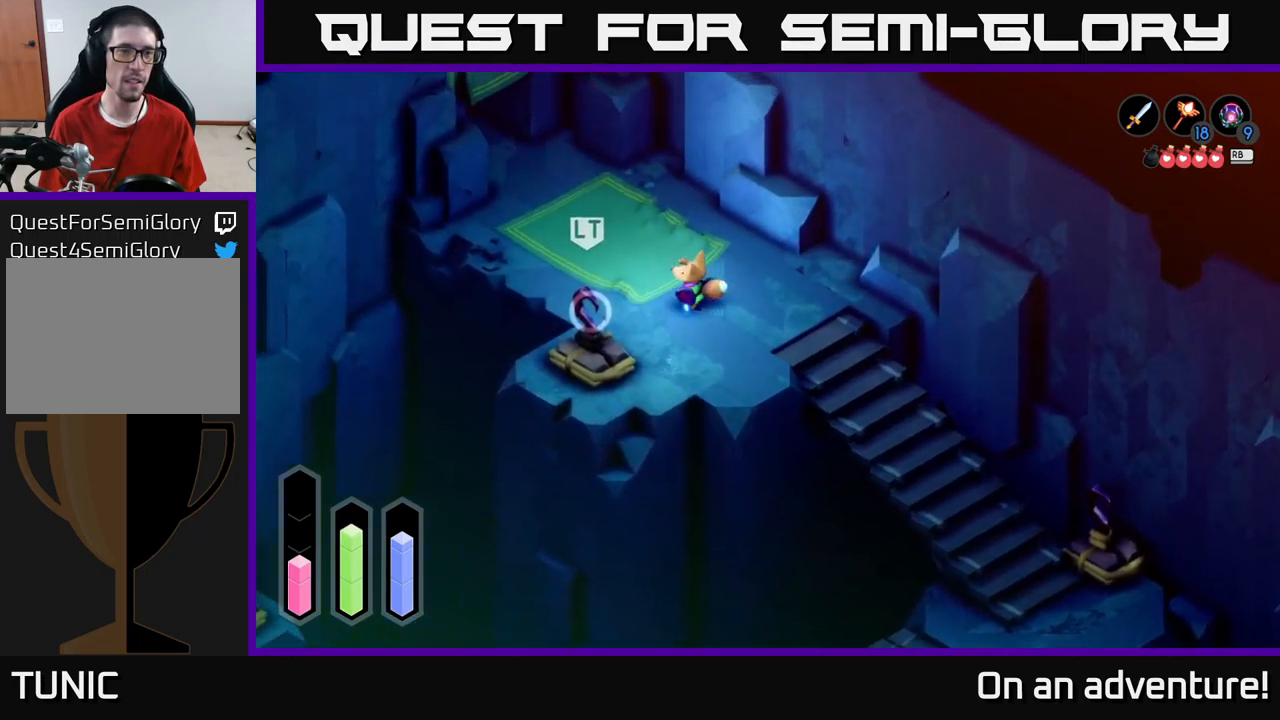
{"buttons": [], "left_stick": "center", "right_stick": "center", "events": [[17, "left_stick", "center"], [134, "L1", "down"], [234, "L1", "up"]]}
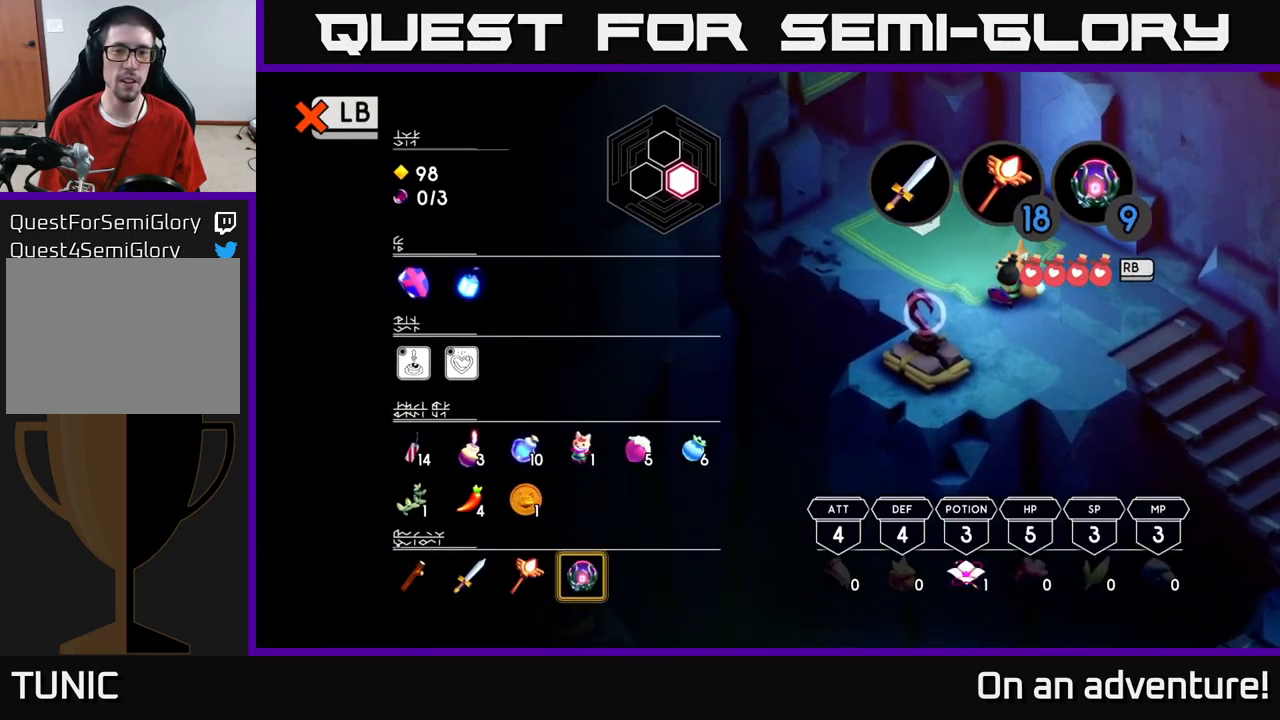
{"buttons": ["SELECT"], "left_stick": "center", "right_stick": "center", "events": [[217, "L1", "down"], [317, "L1", "up"], [434, "SELECT", "down"]]}
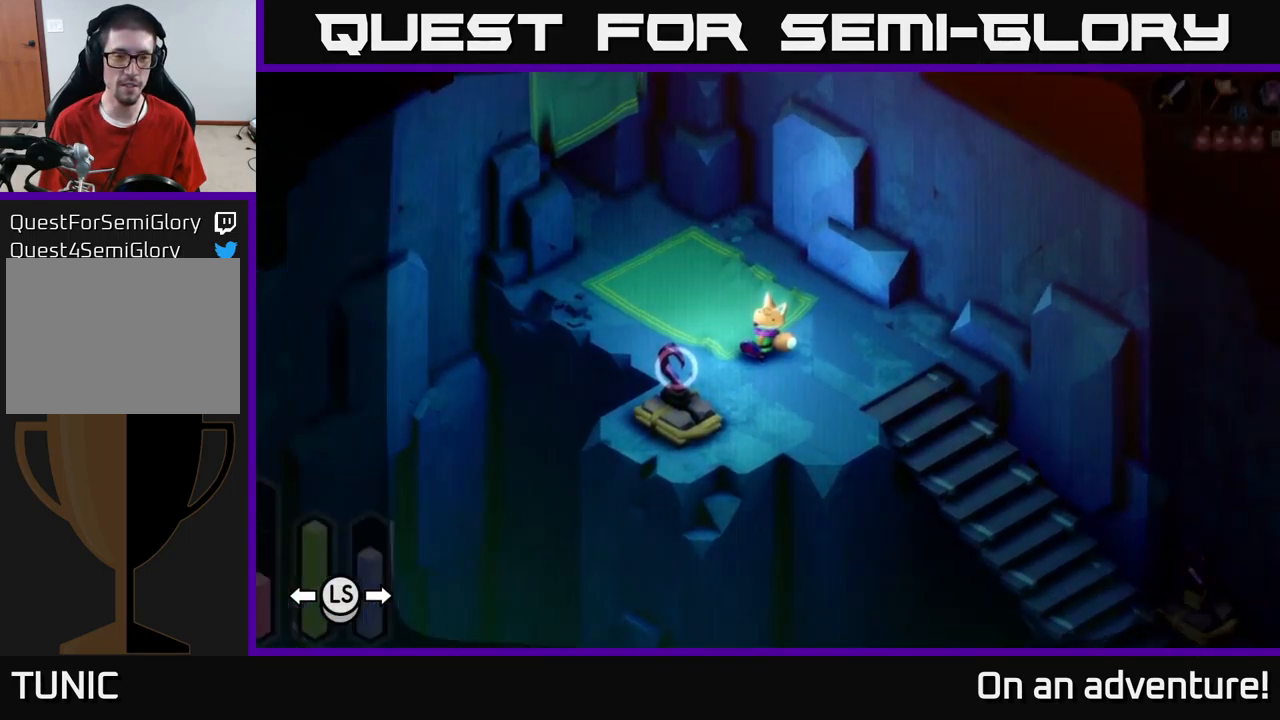
{"buttons": [], "left_stick": "center", "right_stick": "center", "events": [[84, "SELECT", "up"]]}
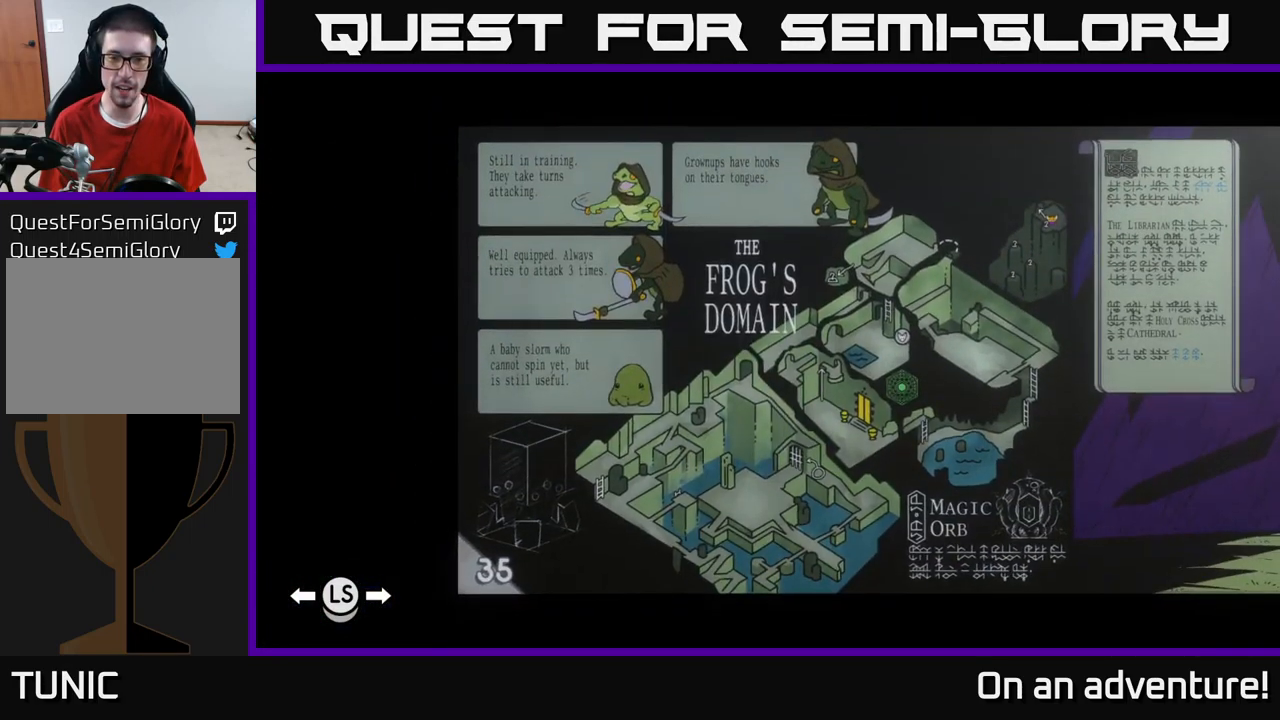
{"buttons": [], "left_stick": "center", "right_stick": "center", "events": []}
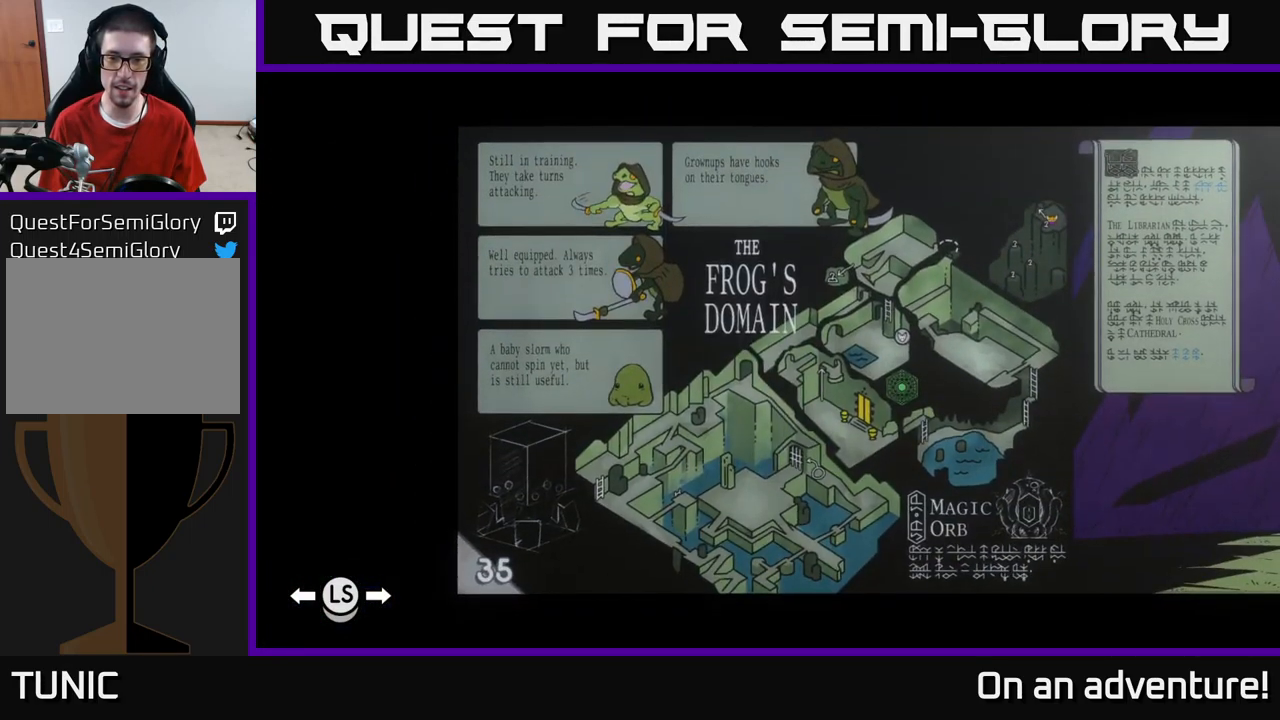
{"buttons": [], "left_stick": "down", "right_stick": "center", "events": [[317, "left_stick", "down"]]}
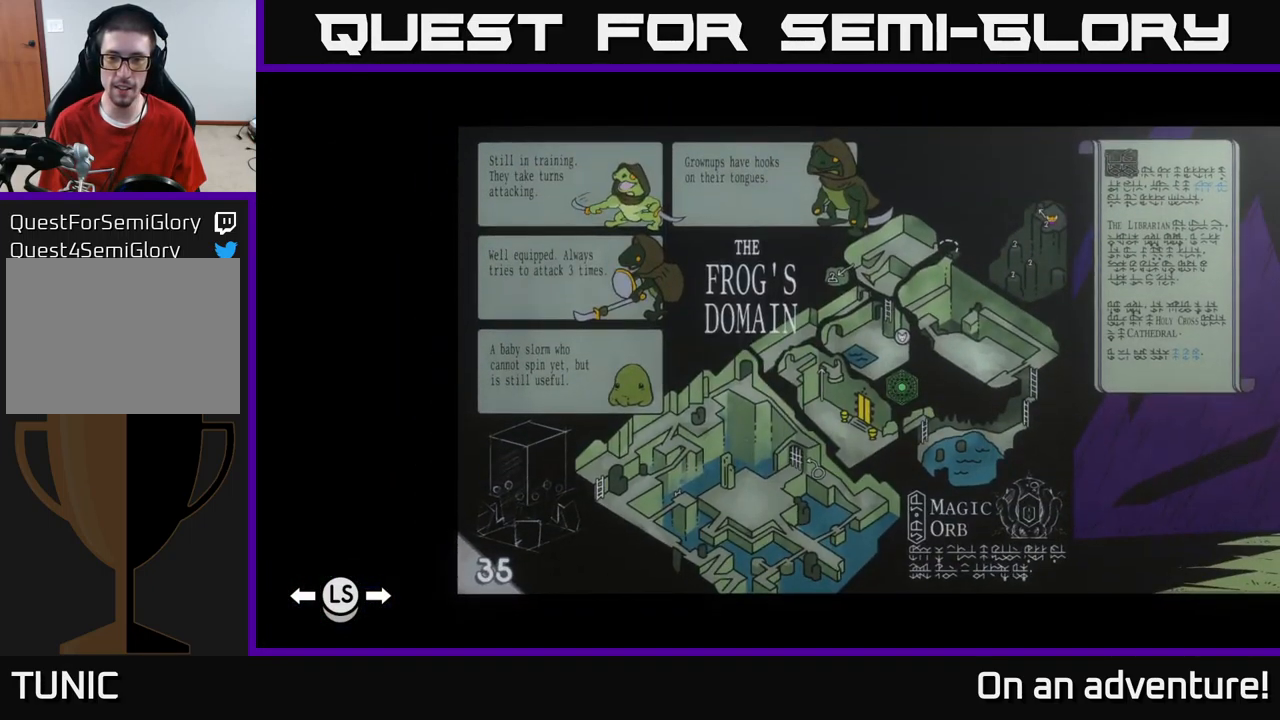
{"buttons": [], "left_stick": "center", "right_stick": "center", "events": [[50, "left_stick", "down-right"], [200, "left_stick", "right"], [334, "left_stick", "center"]]}
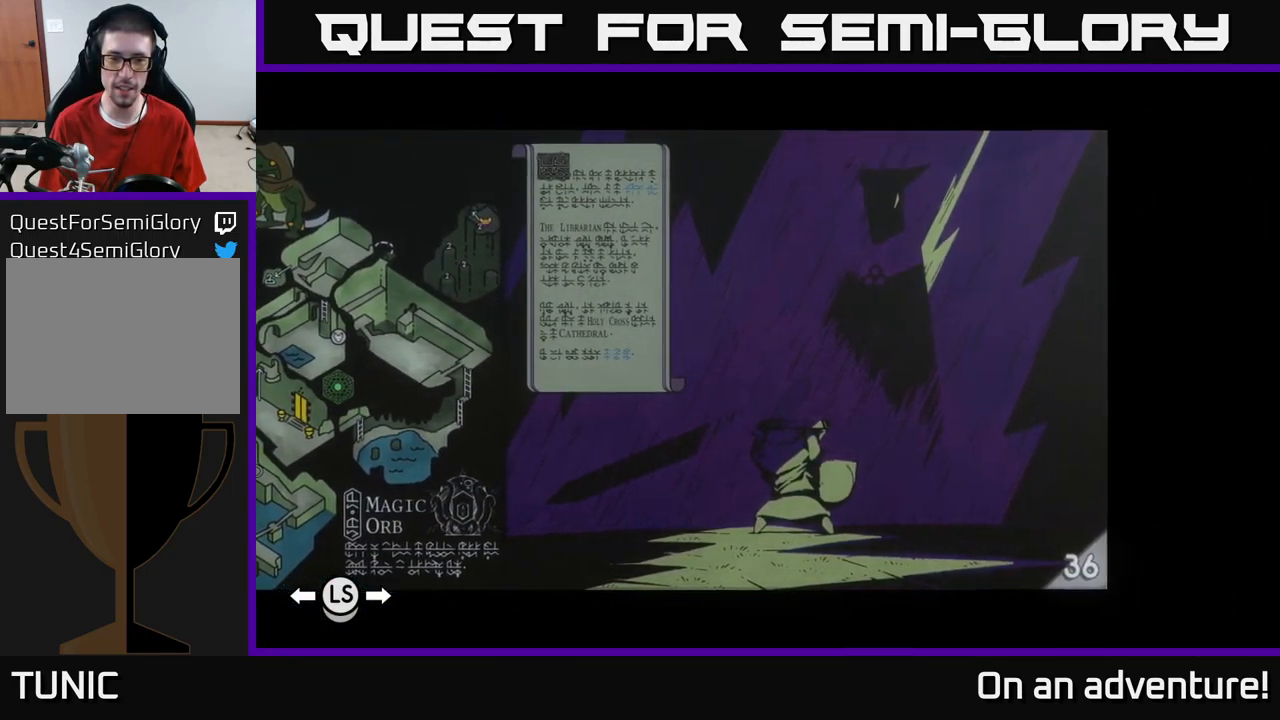
{"buttons": [], "left_stick": "center", "right_stick": "center", "events": [[150, "left_stick", "left"], [350, "left_stick", "center"]]}
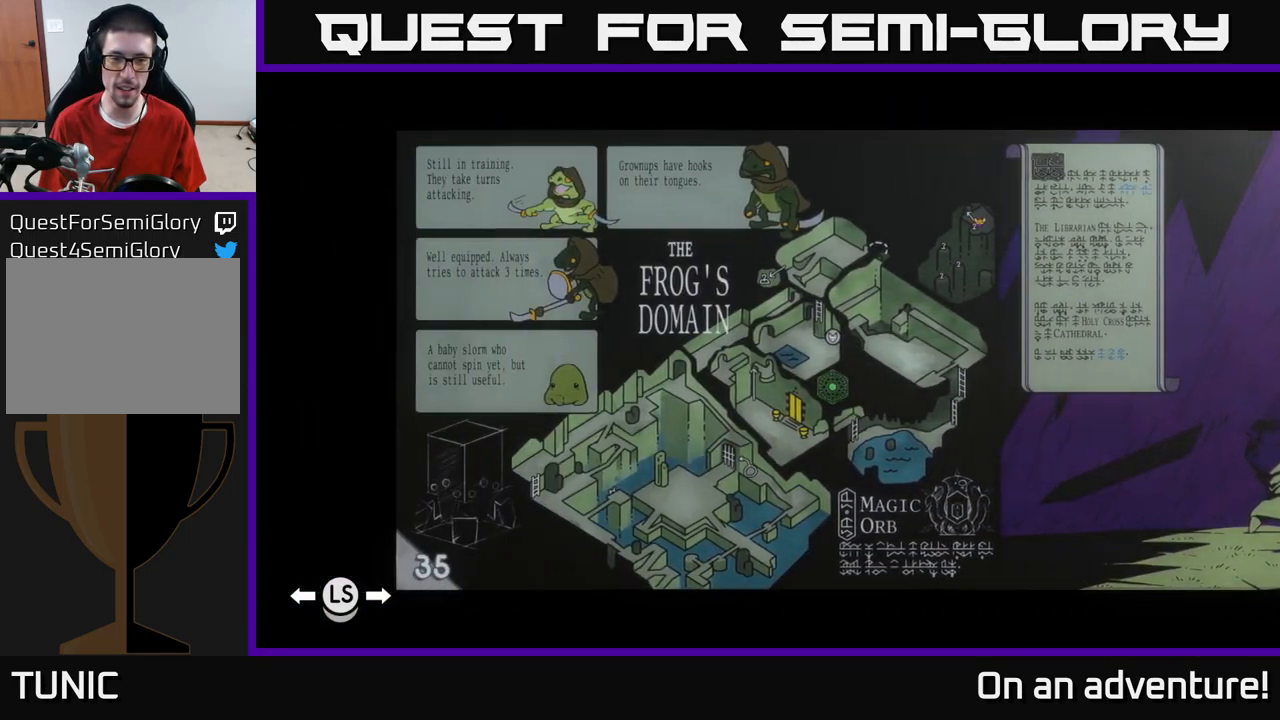
{"buttons": [], "left_stick": "center", "right_stick": "center", "events": []}
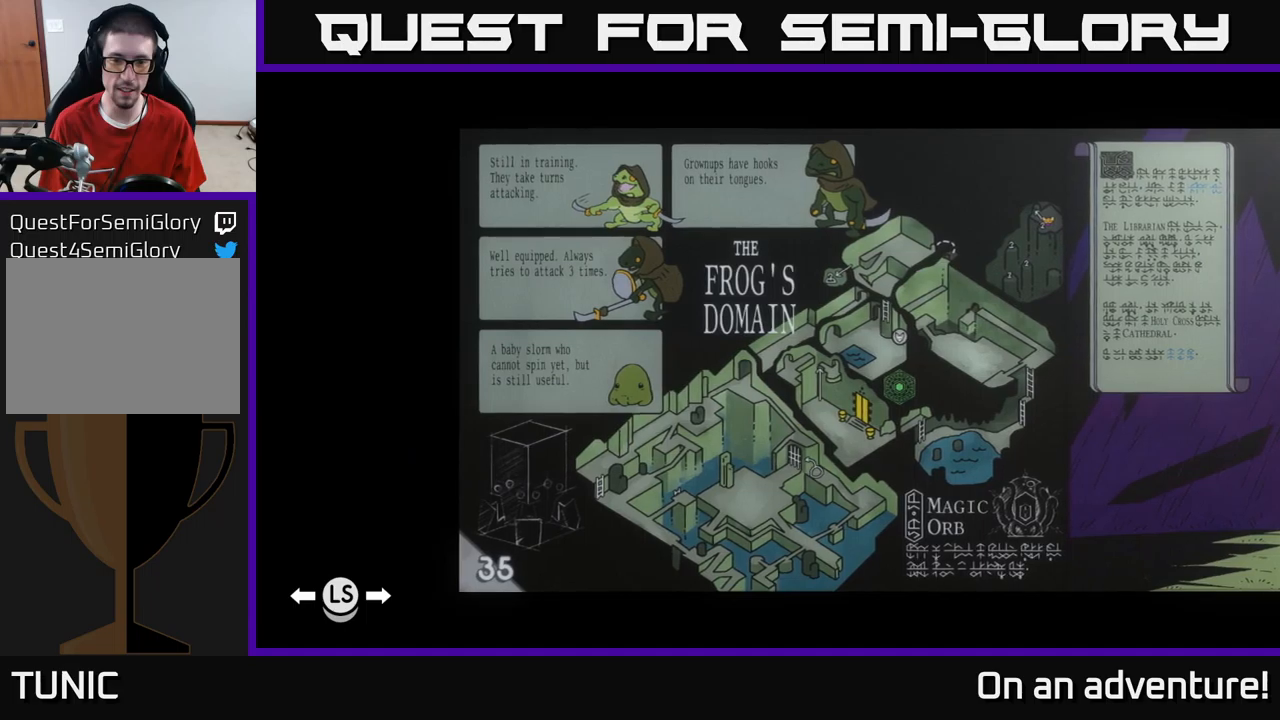
{"buttons": [], "left_stick": "left", "right_stick": "center", "events": [[467, "left_stick", "left"]]}
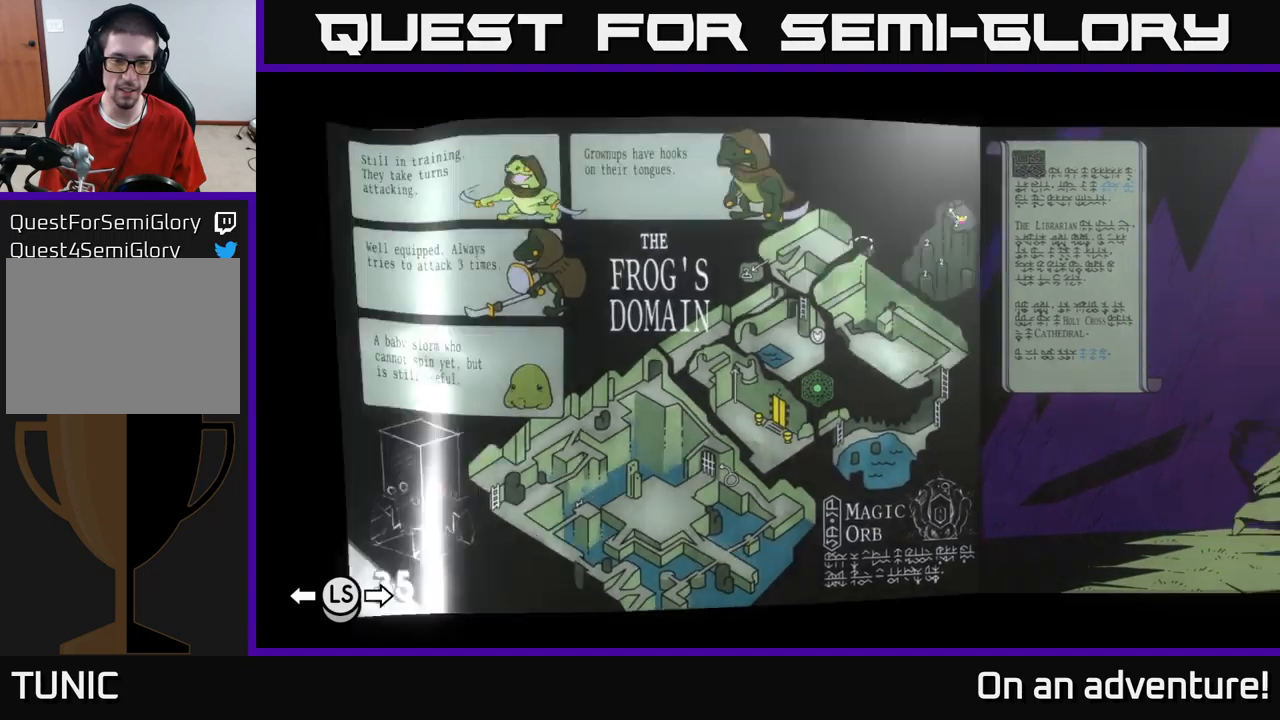
{"buttons": [], "left_stick": "center", "right_stick": "center", "events": [[117, "left_stick", "down-left"], [233, "left_stick", "center"]]}
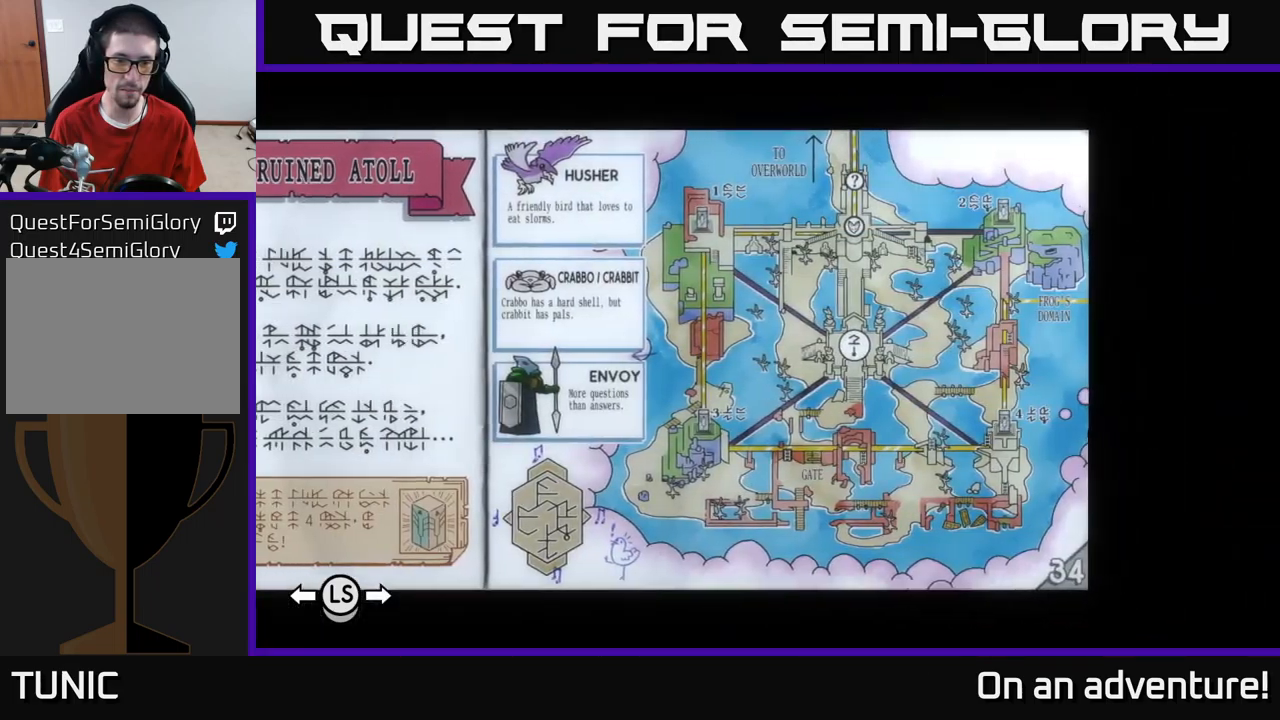
{"buttons": [], "left_stick": "center", "right_stick": "center", "events": [[117, "left_stick", "right"], [300, "left_stick", "center"]]}
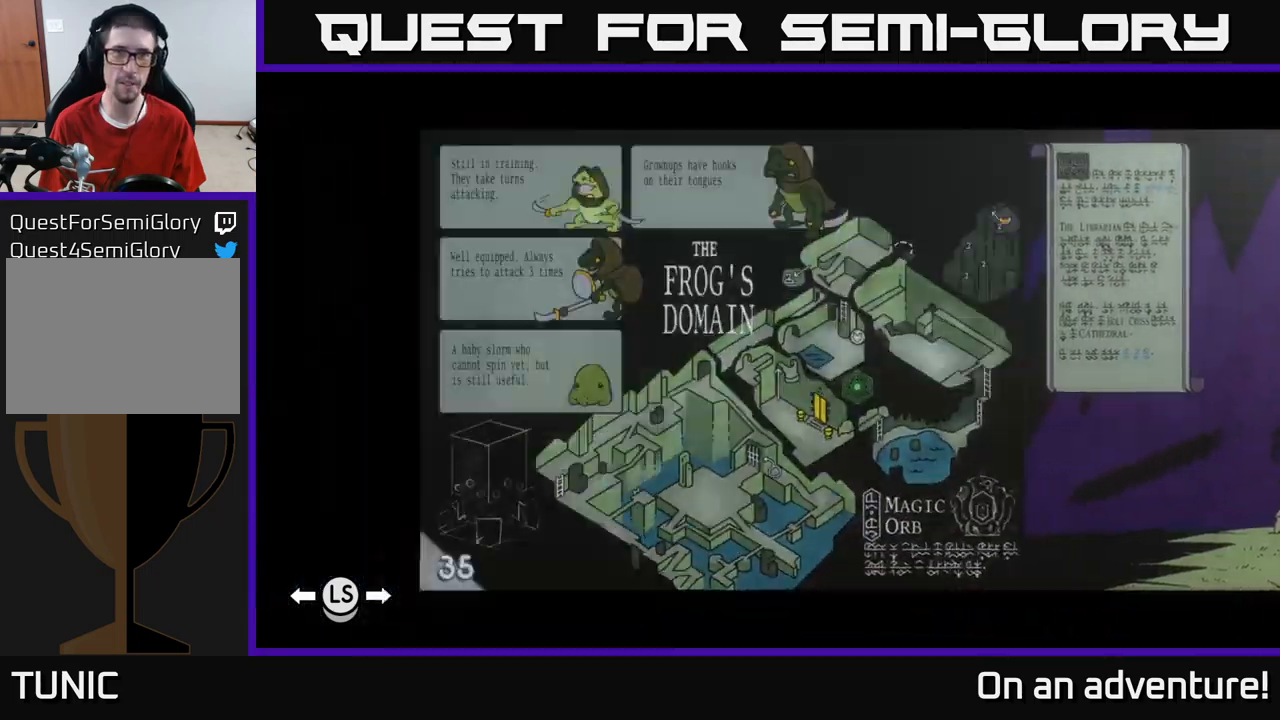
{"buttons": [], "left_stick": "center", "right_stick": "down-left", "events": [[467, "right_stick", "down-left"]]}
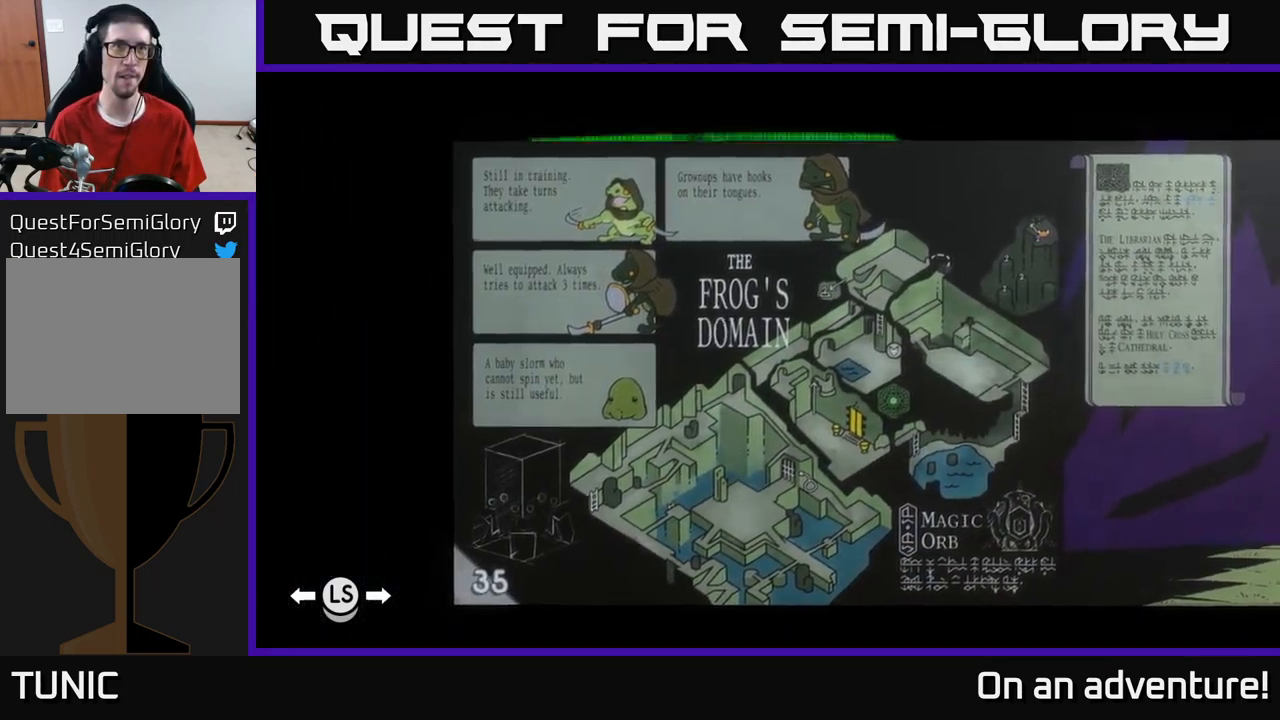
{"buttons": [], "left_stick": "center", "right_stick": "center", "events": [[317, "right_stick", "center"]]}
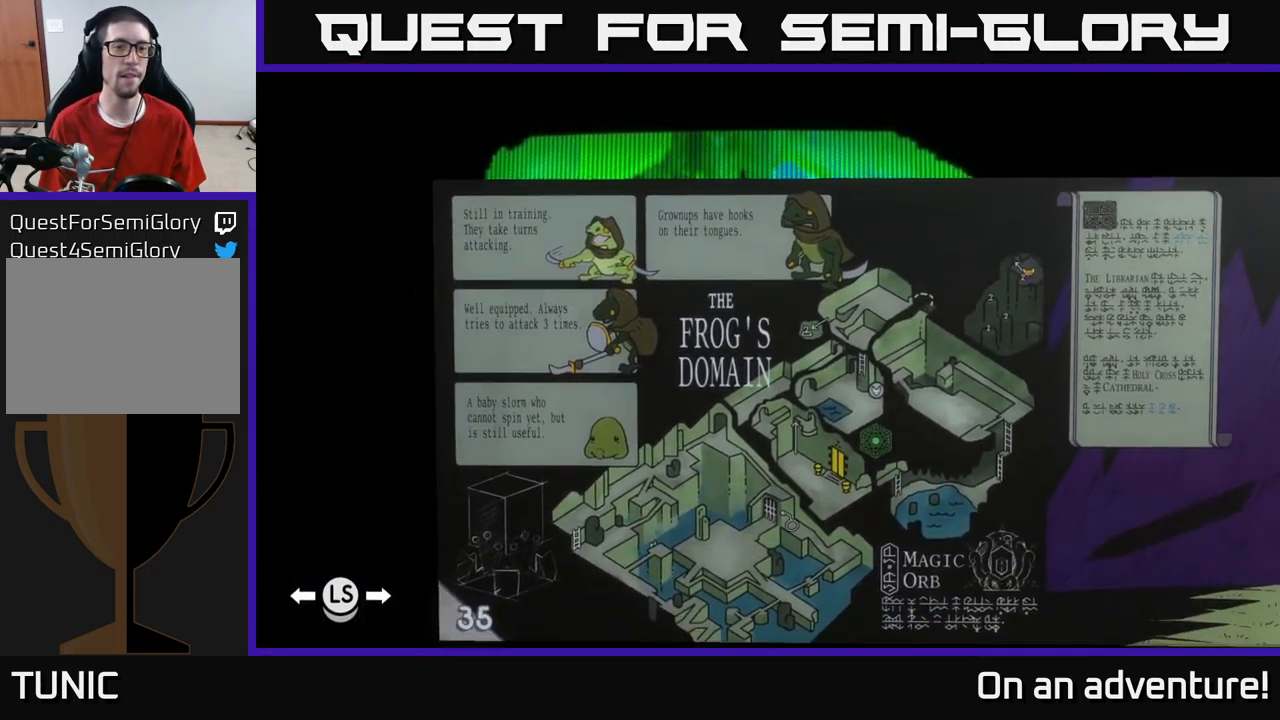
{"buttons": [], "left_stick": "center", "right_stick": "up", "events": [[17, "right_stick", "down-left"], [383, "right_stick", "center"], [433, "right_stick", "up"]]}
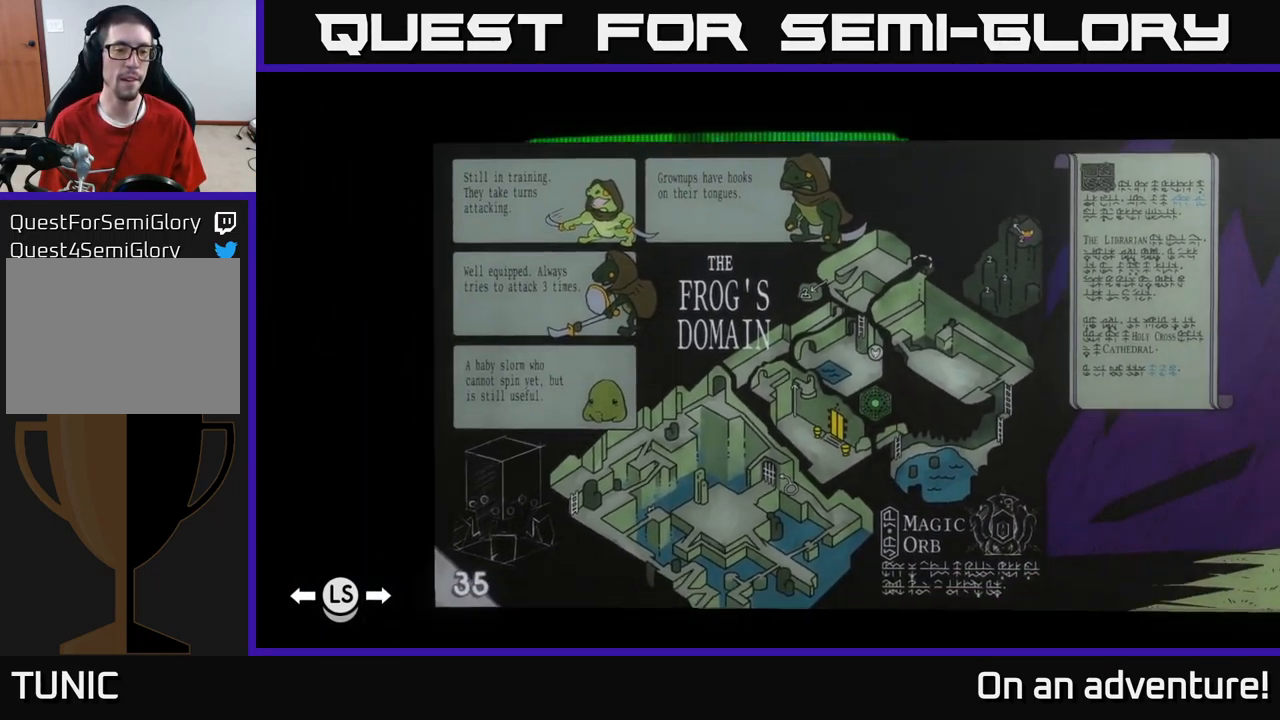
{"buttons": [], "left_stick": "center", "right_stick": "center", "events": [[483, "right_stick", "center"]]}
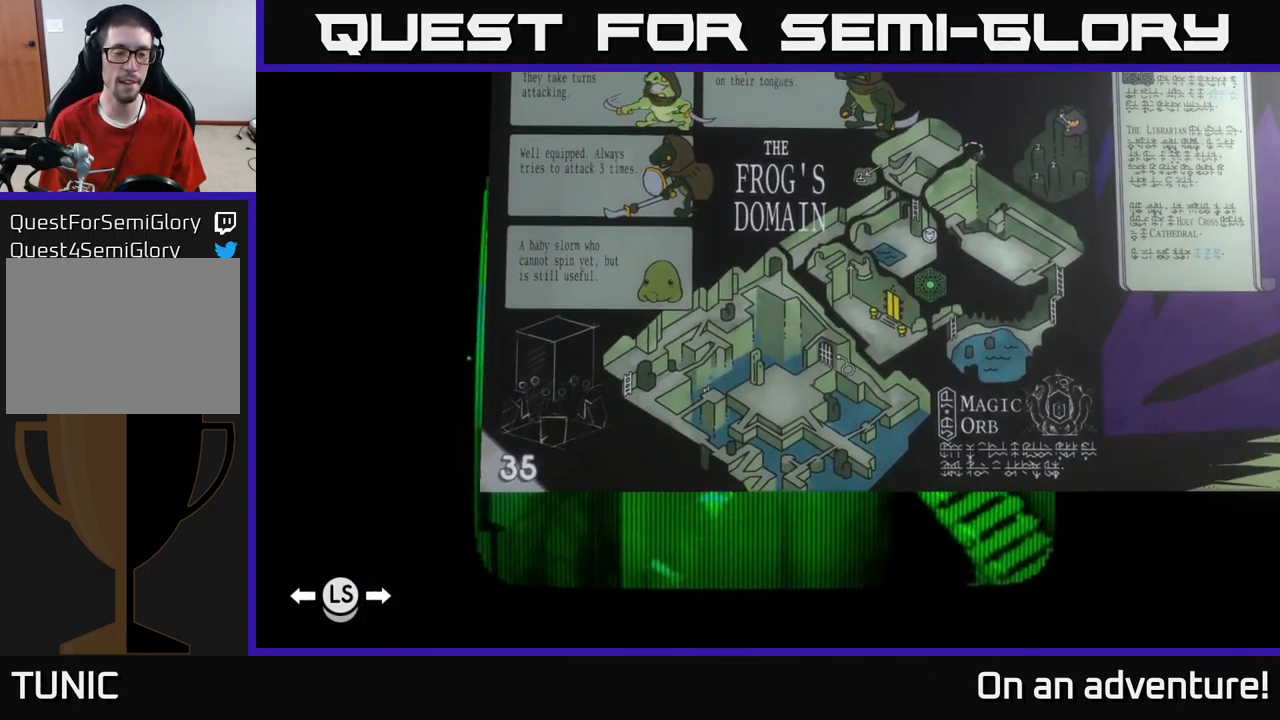
{"buttons": [], "left_stick": "center", "right_stick": "center", "events": []}
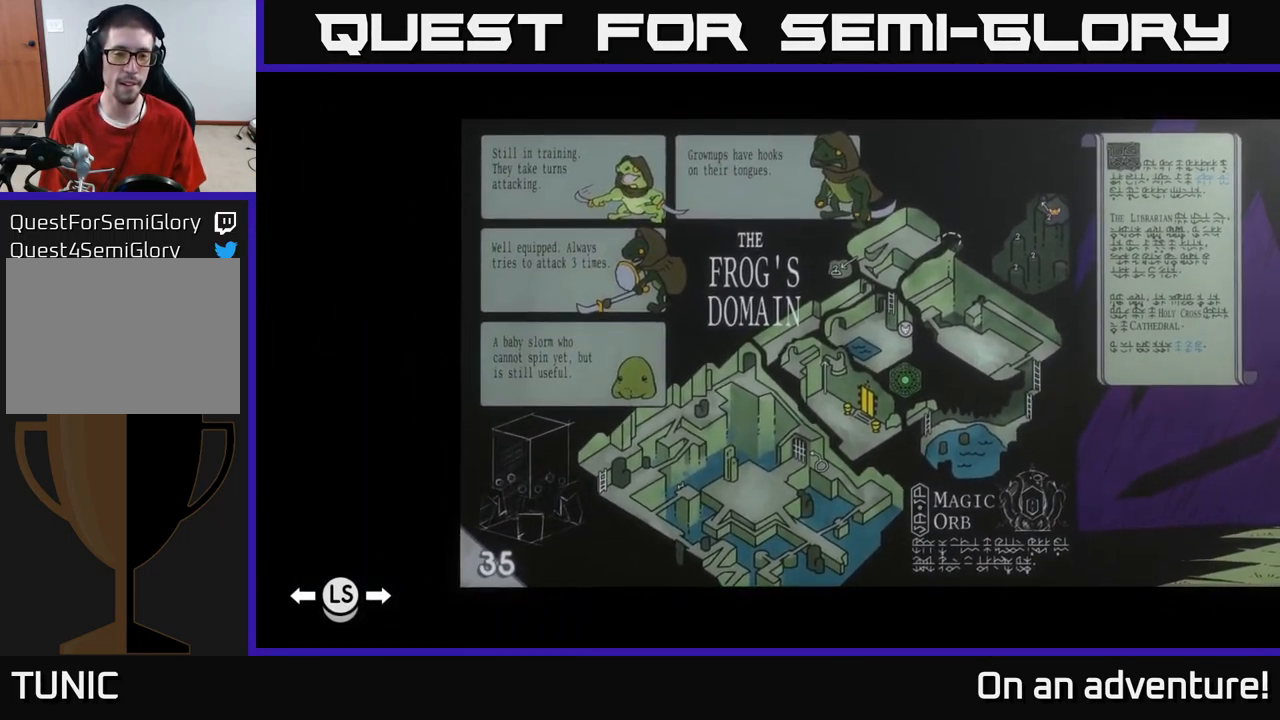
{"buttons": [], "left_stick": "center", "right_stick": "center", "events": []}
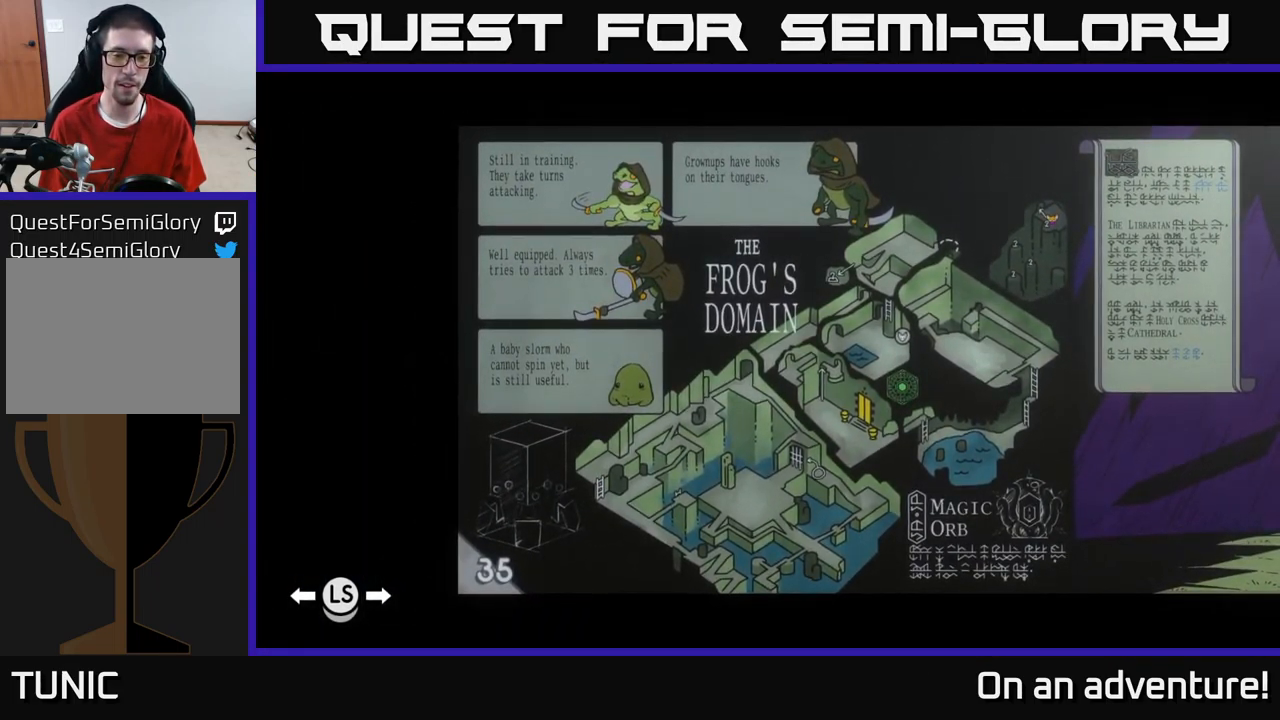
{"buttons": [], "left_stick": "center", "right_stick": "down-right", "events": [[233, "right_stick", "down-right"]]}
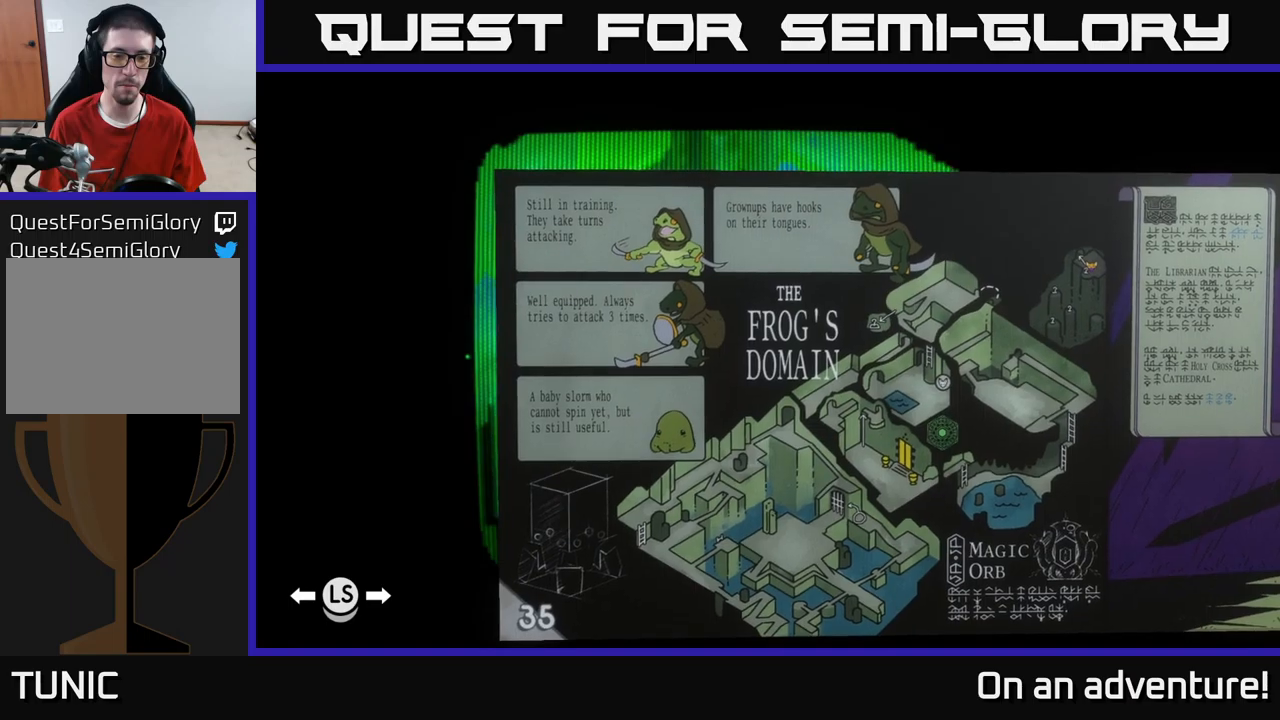
{"buttons": [], "left_stick": "center", "right_stick": "center", "events": [[50, "right_stick", "center"], [300, "right_stick", "up"], [417, "right_stick", "center"]]}